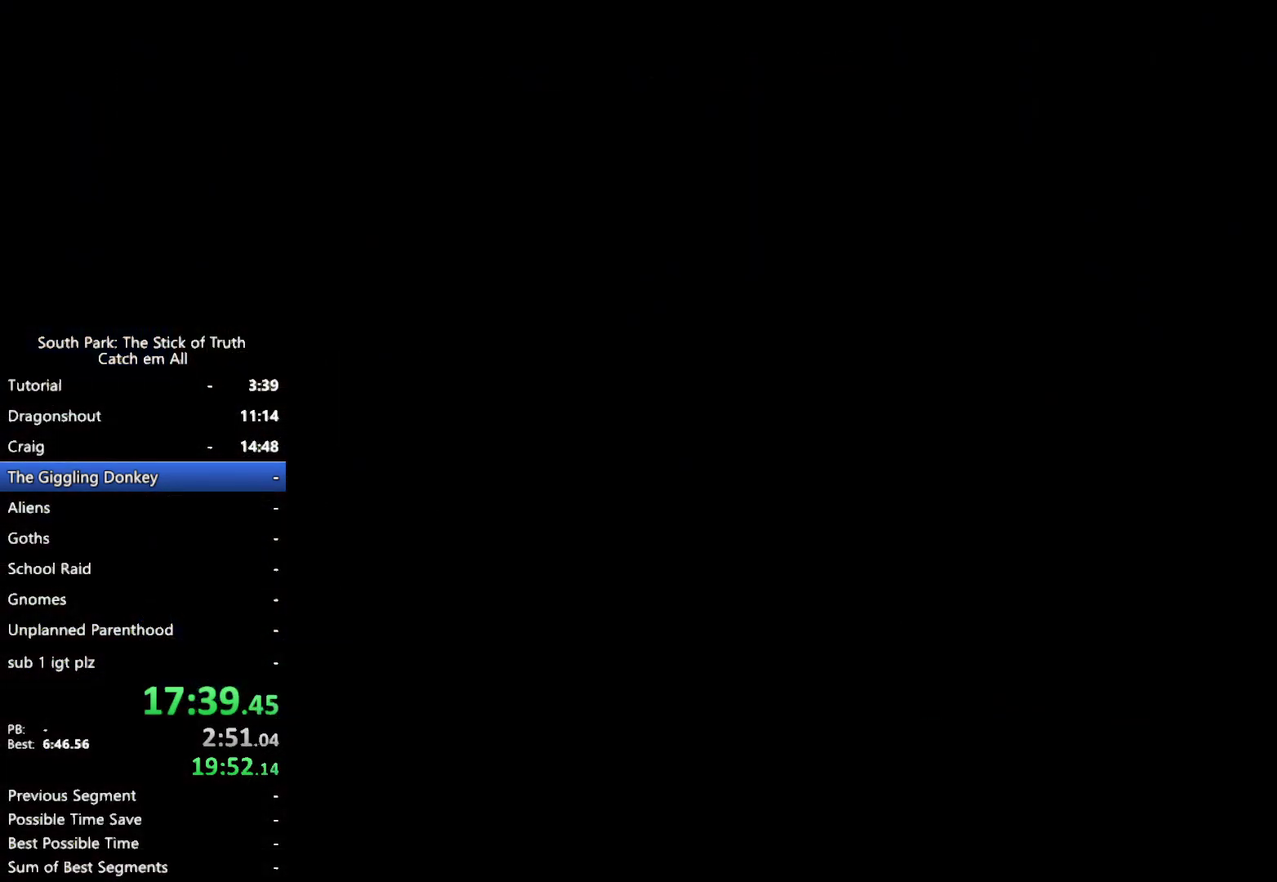
Gameplay with a controller (Xbox layout); each line is a JSON object with the inputs held at the frame after it. "events" lists button and stick changes between this image and that frame as [ms after this image, input, new state], when the widget could be followed in between. This overlay highlights the sticks when they move; stick clicks (L3 R3) are not distinguishable. Not read: A DPAD_UP HOME L1 L2 L3 R3 SELECT START X.
{"buttons": [], "left_stick": "up", "right_stick": "center"}
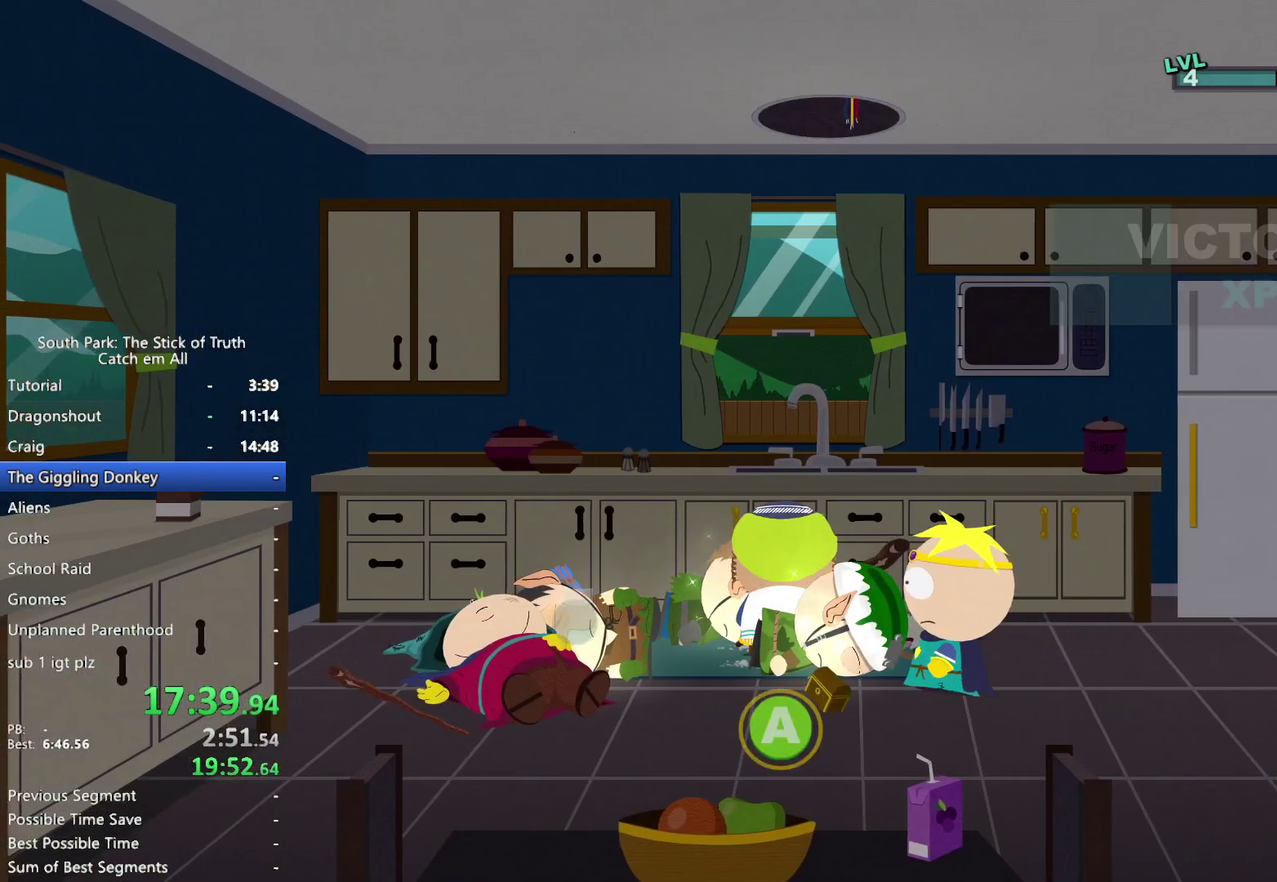
{"buttons": [], "left_stick": "up", "right_stick": "center", "events": [[133, "left_stick", "up-left"], [367, "left_stick", "up"]]}
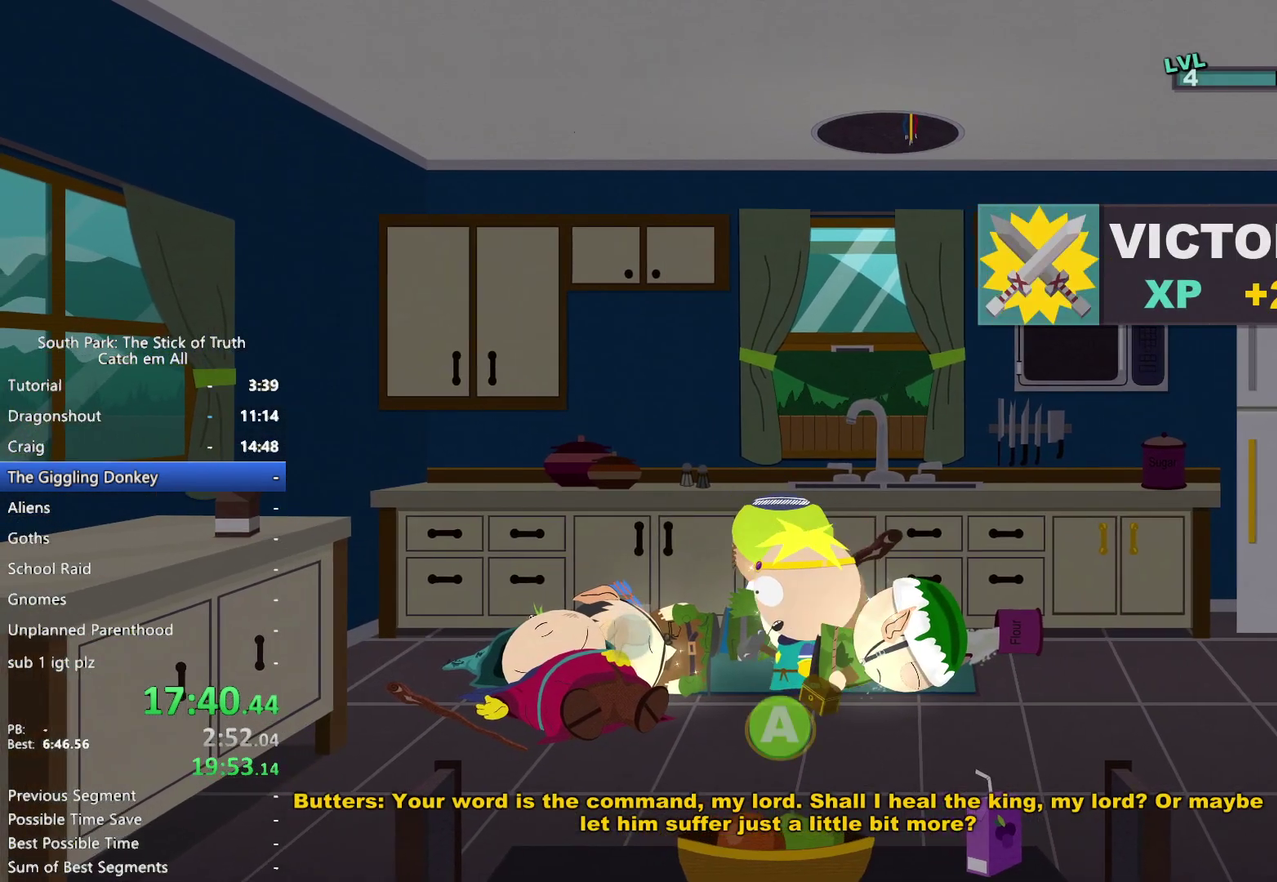
{"buttons": [], "left_stick": "center", "right_stick": "center", "events": [[283, "left_stick", "center"]]}
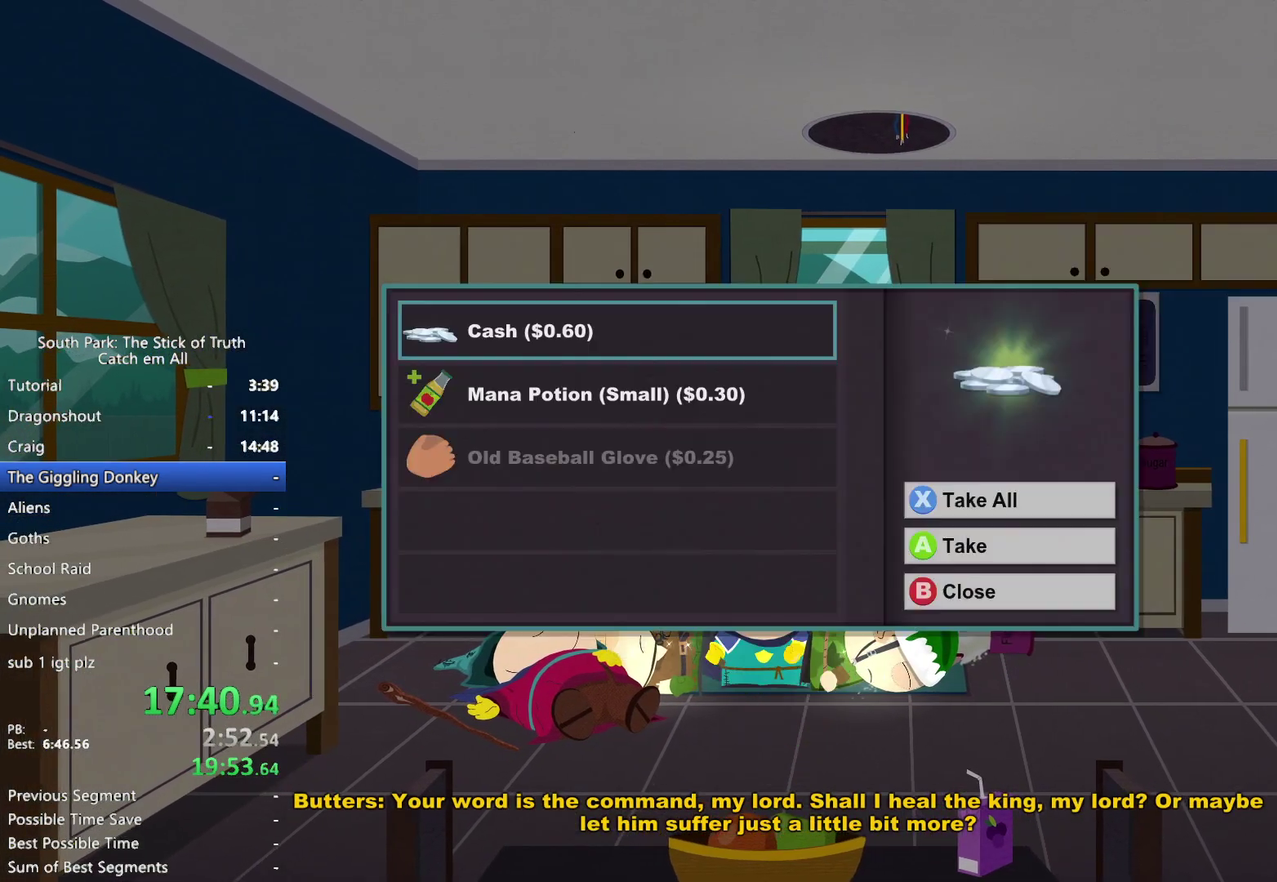
{"buttons": [], "left_stick": "center", "right_stick": "center", "events": []}
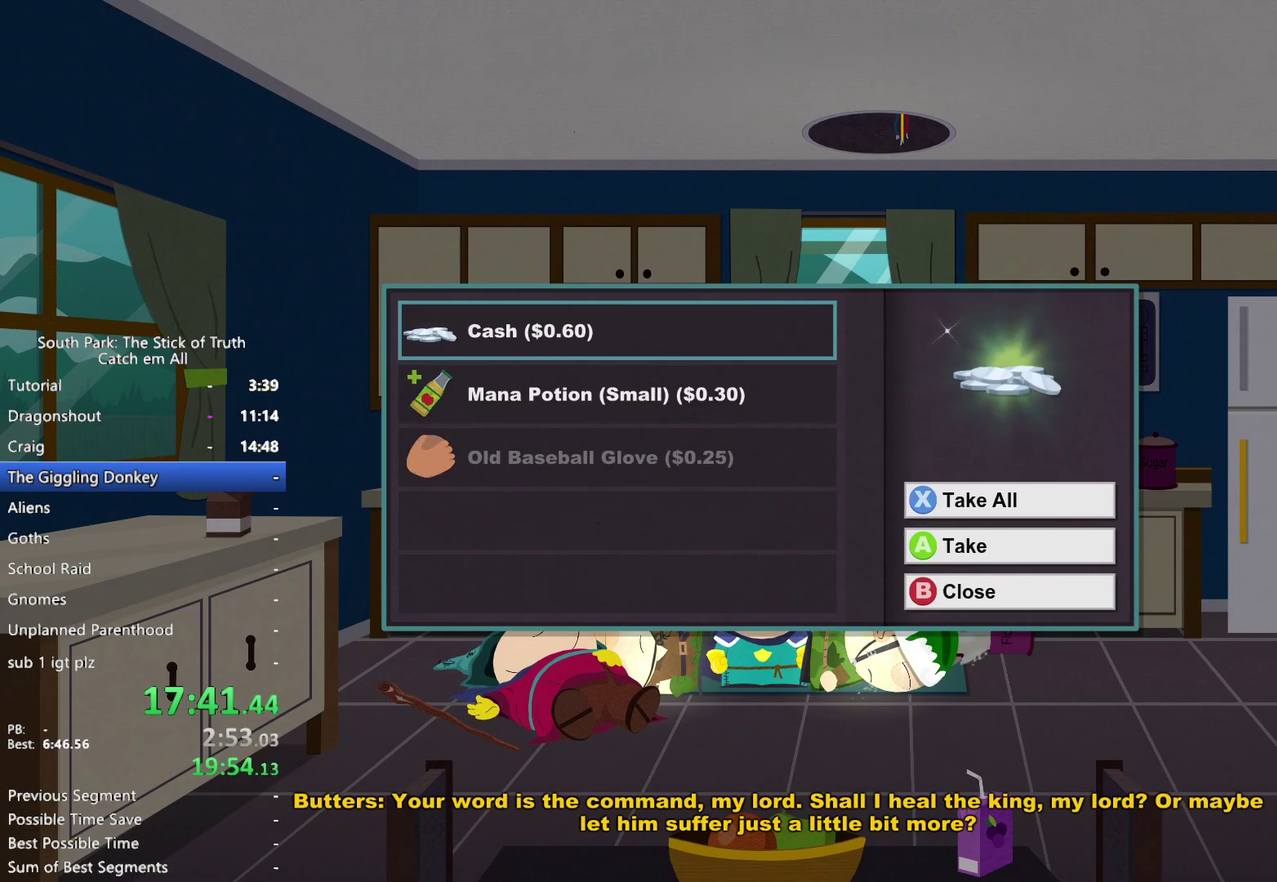
{"buttons": [], "left_stick": "center", "right_stick": "center", "events": []}
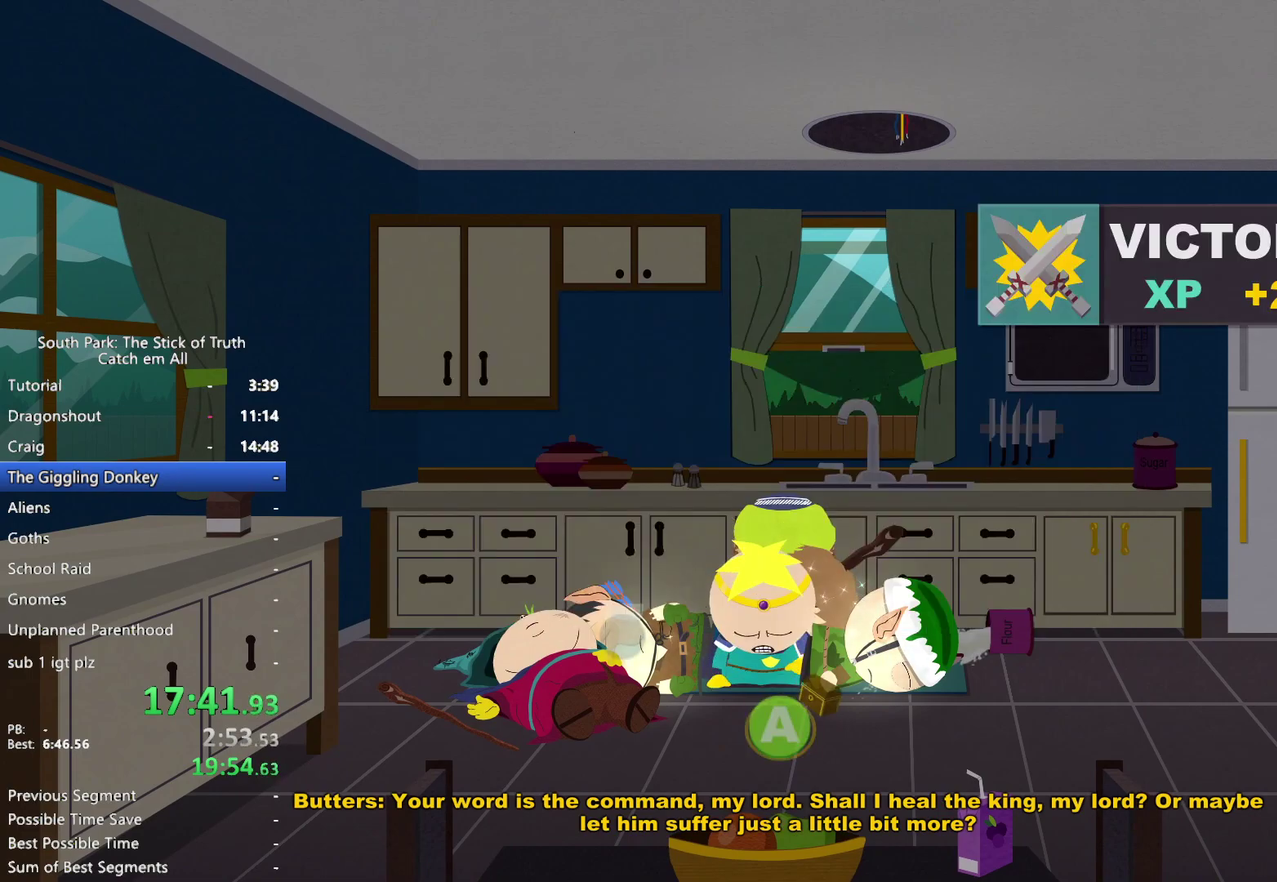
{"buttons": [], "left_stick": "center", "right_stick": "center", "events": []}